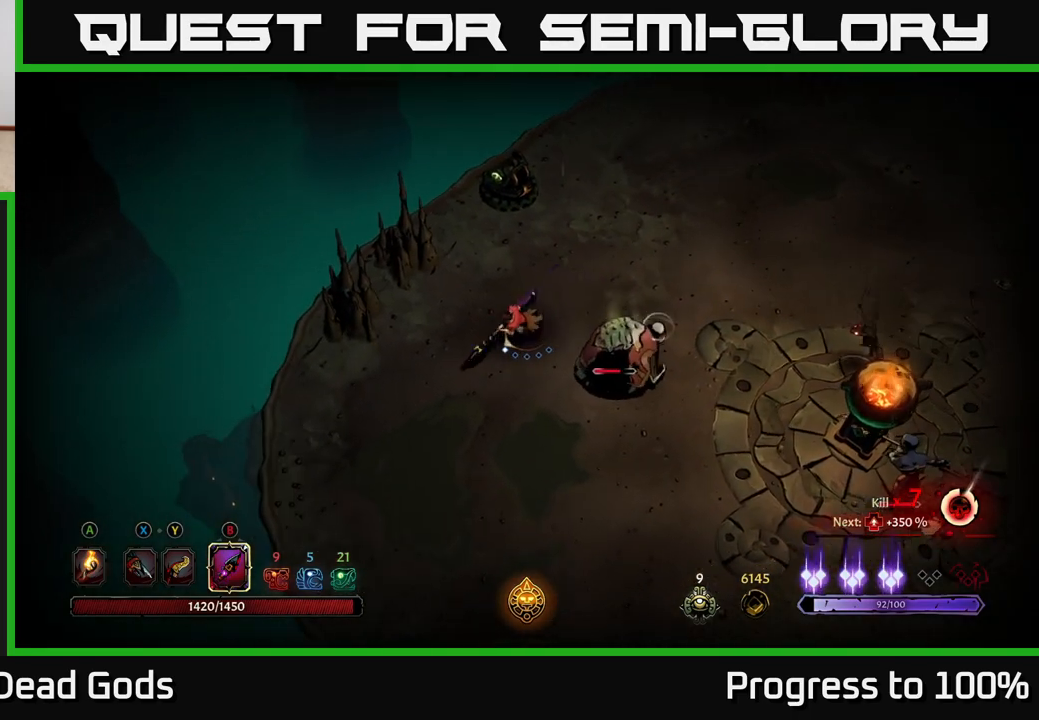
Gameplay with a controller (Xbox layout); each line is a JSON object with the inputs held at the frame after it. "events" lists button and stick changes between this image and that frame as [ms after this image, input, new state], when the widget could be followed in between.
{"buttons": [], "left_stick": "down", "right_stick": "center", "events": [[50, "X", "down"], [117, "X", "up"], [283, "left_stick", "down"]]}
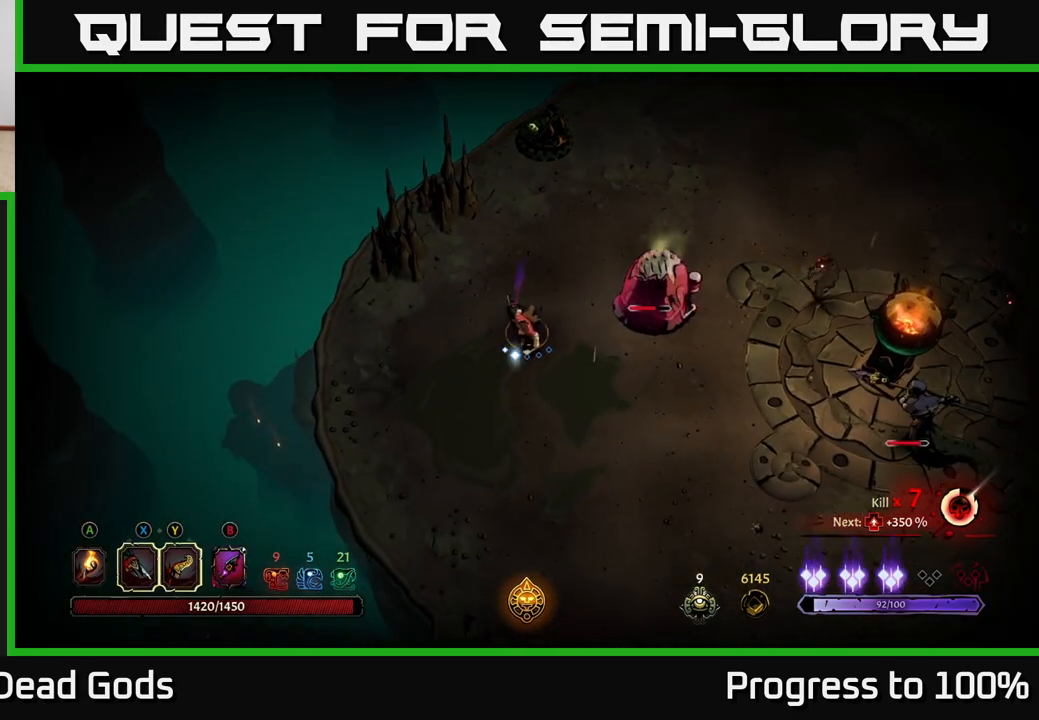
{"buttons": [], "left_stick": "right", "right_stick": "center", "events": [[167, "left_stick", "center"], [383, "left_stick", "right"]]}
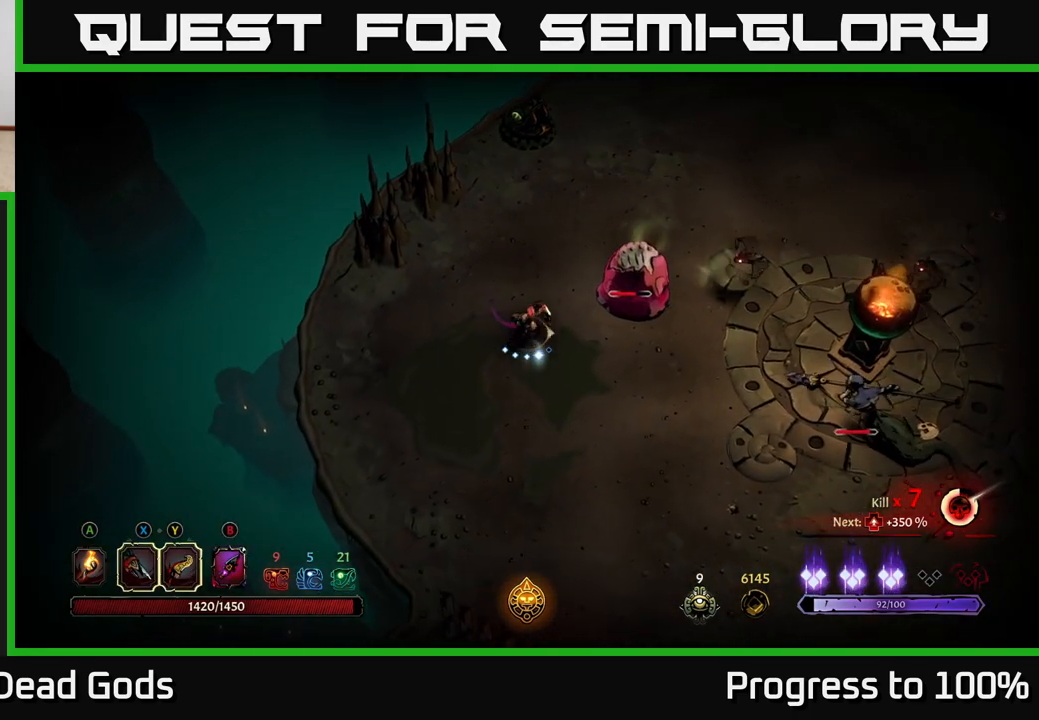
{"buttons": [], "left_stick": "right", "right_stick": "center", "events": [[350, "X", "down"], [417, "X", "up"]]}
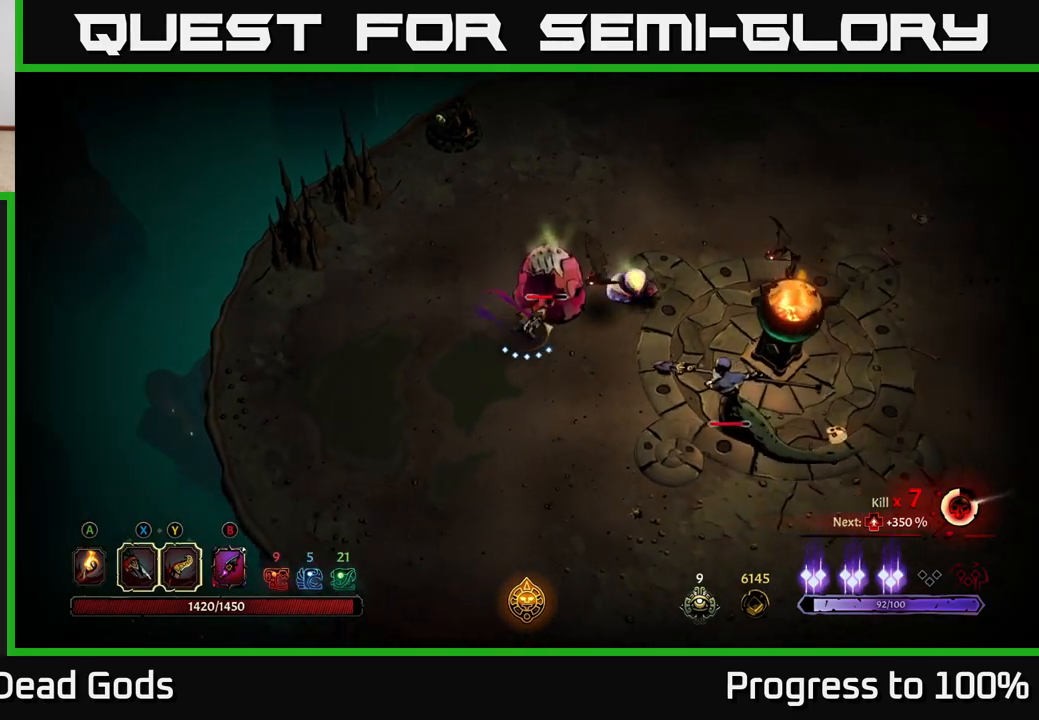
{"buttons": [], "left_stick": "up-right", "right_stick": "center", "events": [[100, "X", "down"], [200, "X", "up"], [283, "left_stick", "up-right"], [333, "X", "down"], [433, "X", "up"]]}
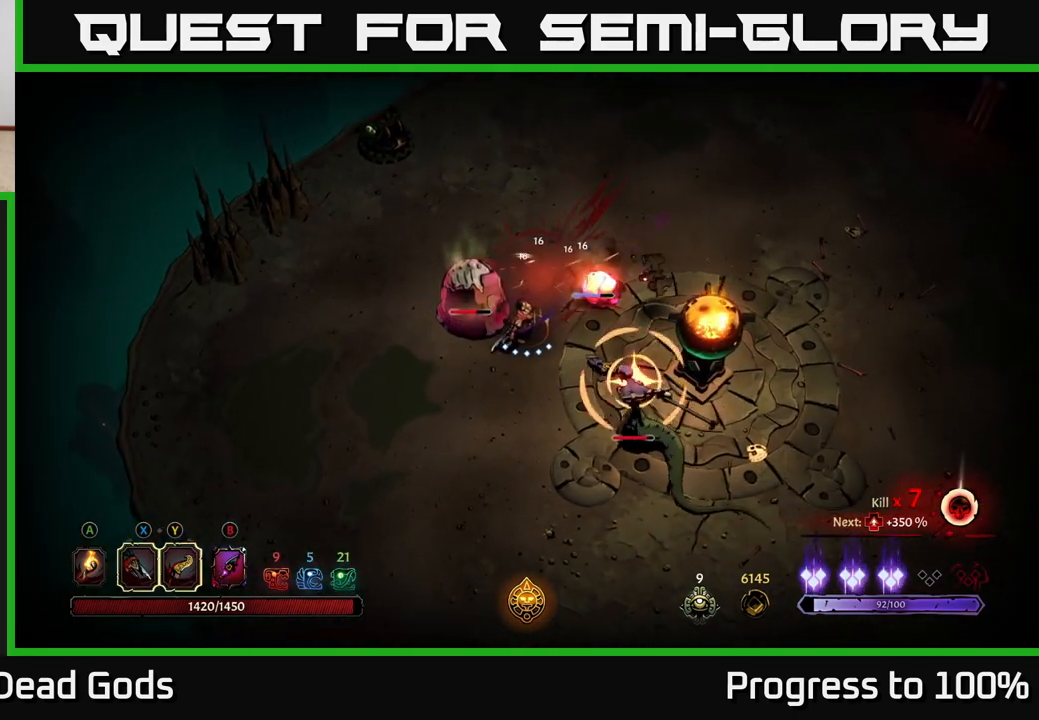
{"buttons": [], "left_stick": "up-right", "right_stick": "center", "events": [[67, "X", "down"], [167, "X", "up"], [283, "X", "down"], [367, "X", "up"]]}
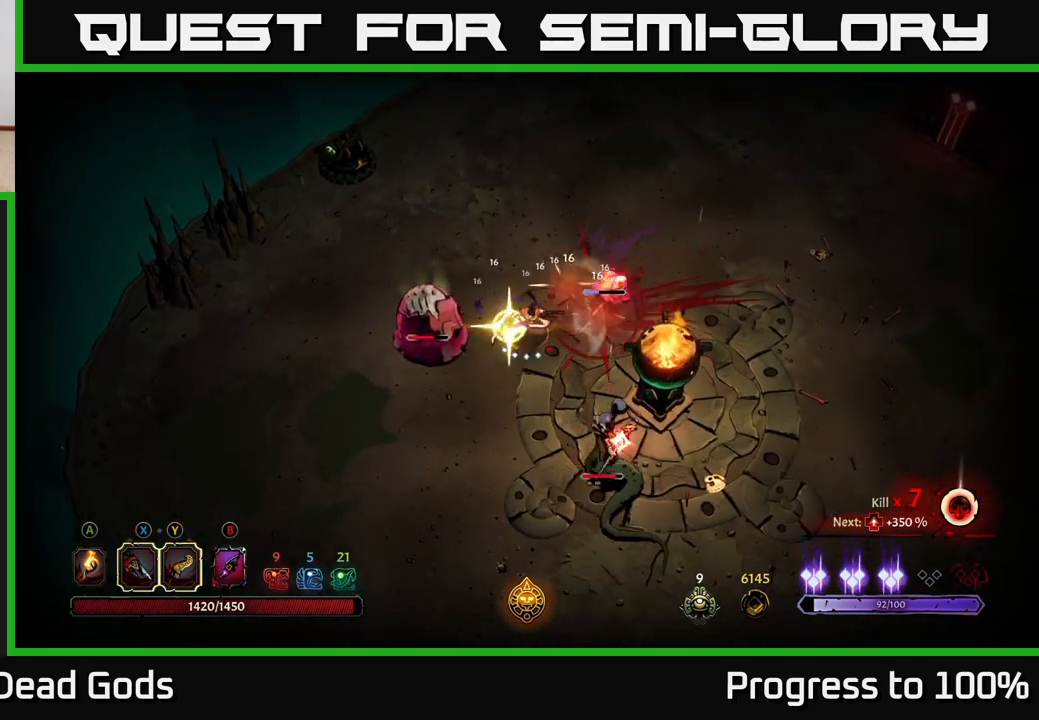
{"buttons": [], "left_stick": "down-right", "right_stick": "center", "events": [[67, "R2", "down"], [83, "left_stick", "right"], [183, "R2", "up"], [350, "left_stick", "down-right"]]}
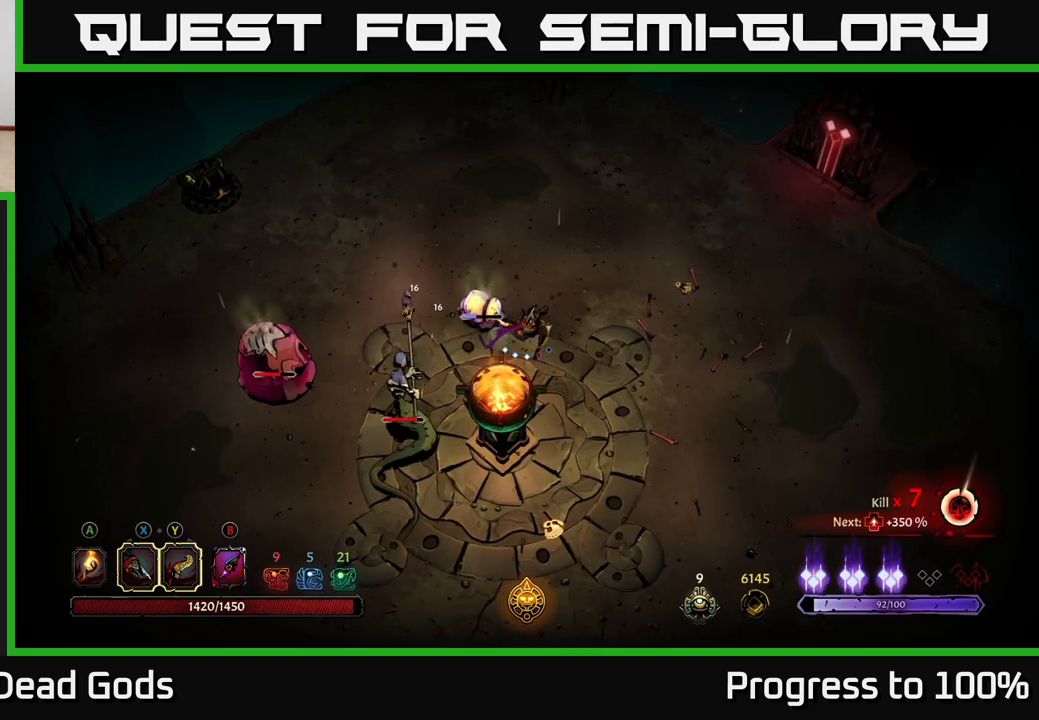
{"buttons": ["X"], "left_stick": "left", "right_stick": "center", "events": [[83, "left_stick", "up-left"], [150, "X", "down"], [167, "left_stick", "left"], [250, "X", "up"], [417, "X", "down"]]}
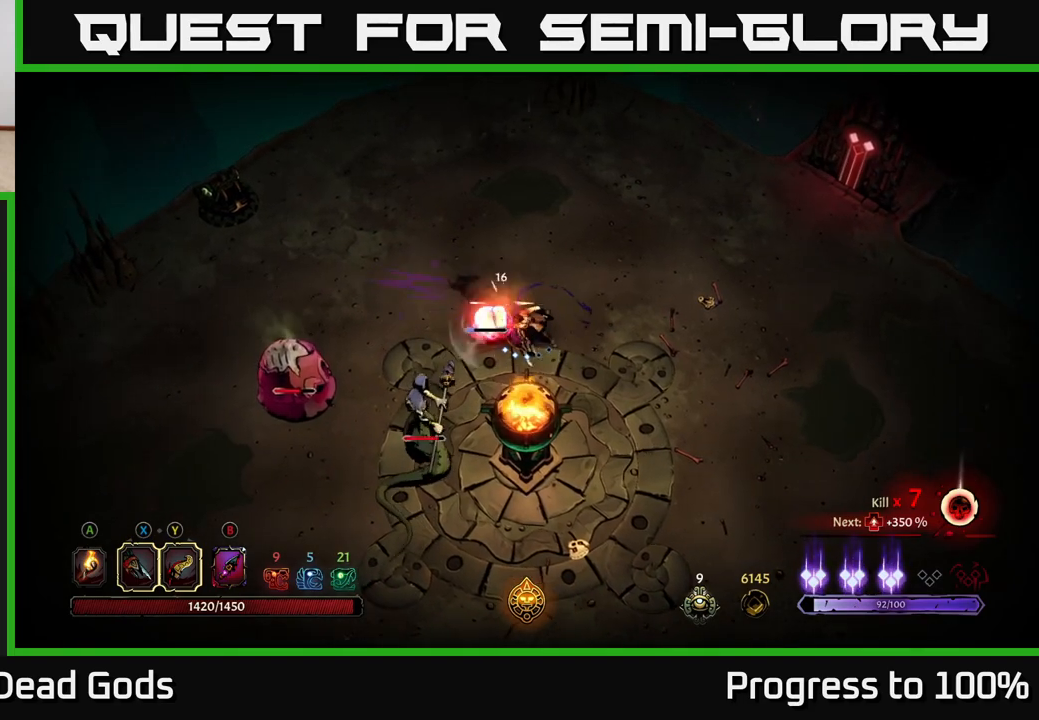
{"buttons": [], "left_stick": "down-right", "right_stick": "center", "events": [[50, "X", "up"], [217, "left_stick", "center"], [300, "left_stick", "right"], [350, "R2", "down"], [467, "R2", "up"], [467, "left_stick", "down-right"]]}
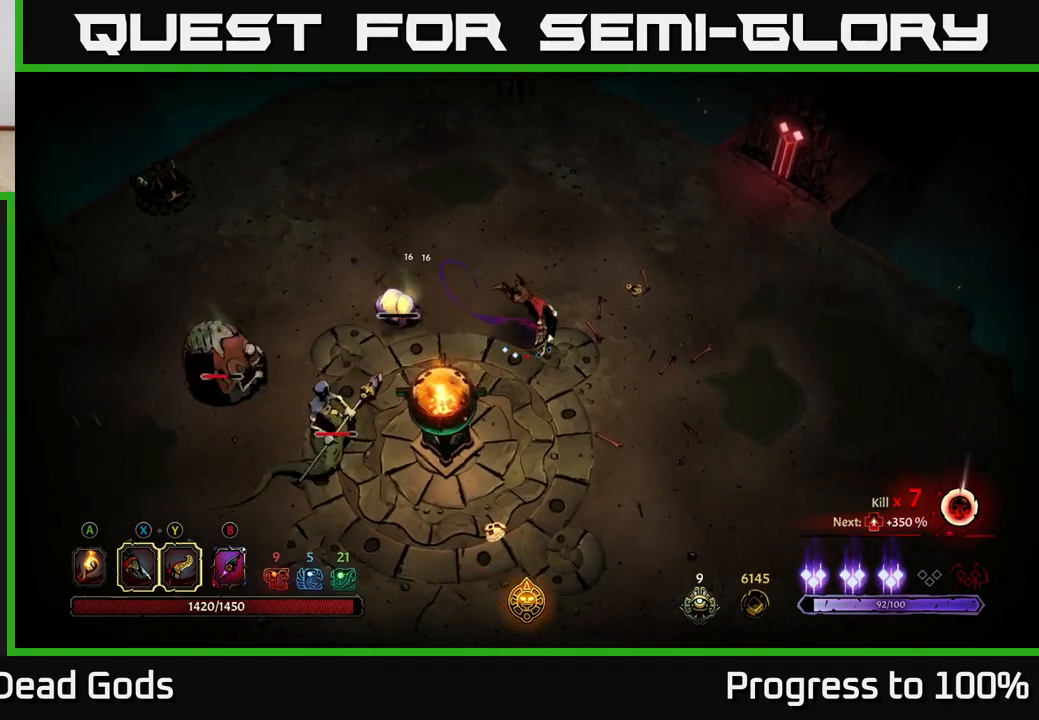
{"buttons": [], "left_stick": "left", "right_stick": "center", "events": [[117, "left_stick", "up-left"], [200, "left_stick", "left"]]}
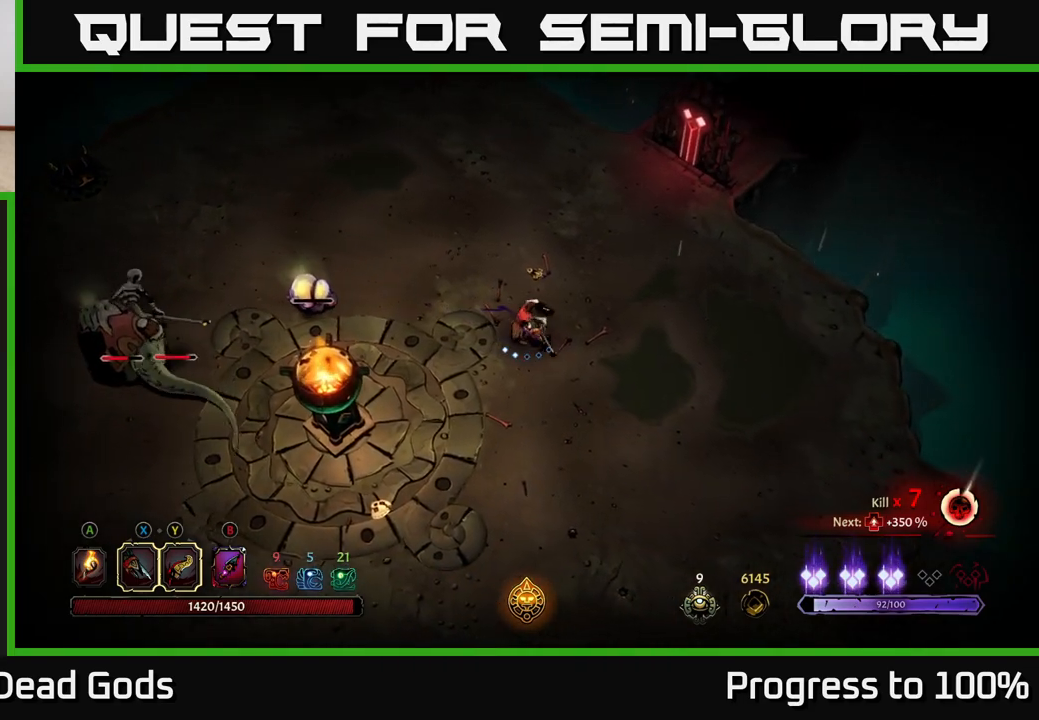
{"buttons": [], "left_stick": "left", "right_stick": "center", "events": [[317, "X", "down"], [400, "X", "up"]]}
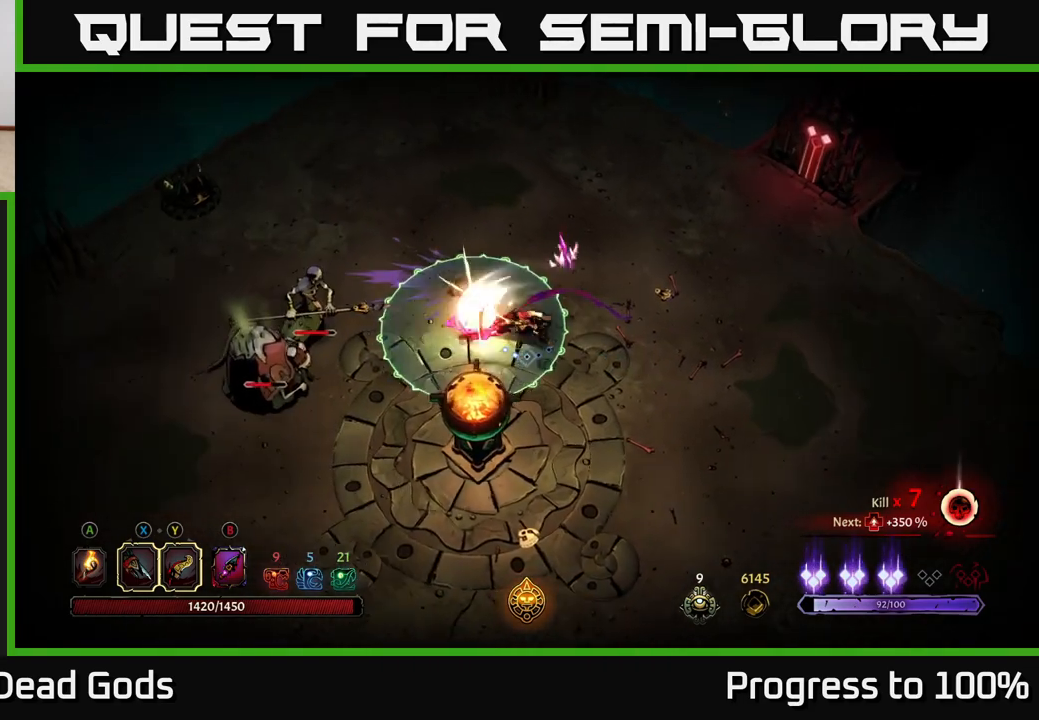
{"buttons": [], "left_stick": "right", "right_stick": "center", "events": [[100, "left_stick", "center"], [167, "left_stick", "right"], [300, "R2", "down"], [400, "R2", "up"]]}
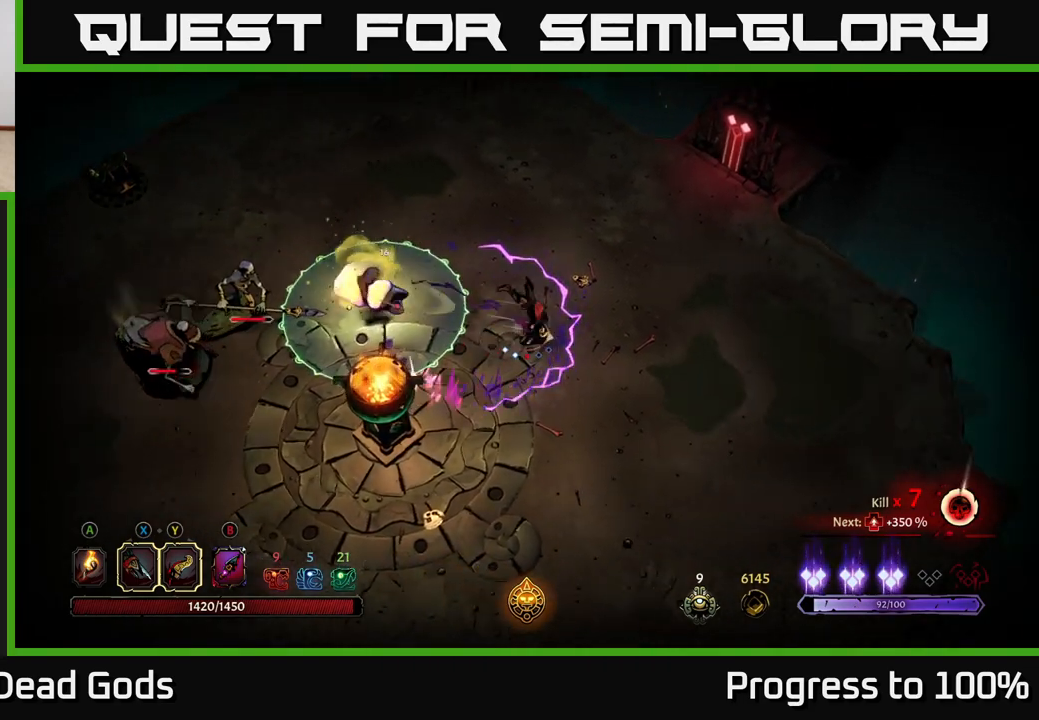
{"buttons": [], "left_stick": "right", "right_stick": "center", "events": []}
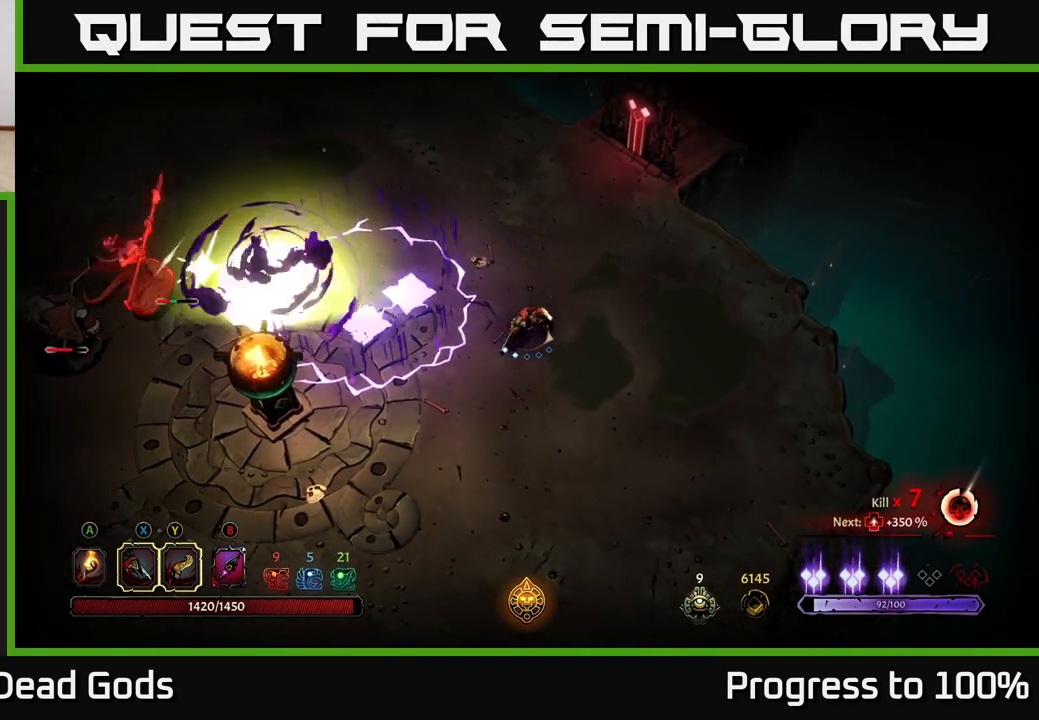
{"buttons": [], "left_stick": "left", "right_stick": "center", "events": [[250, "left_stick", "center"], [317, "left_stick", "left"]]}
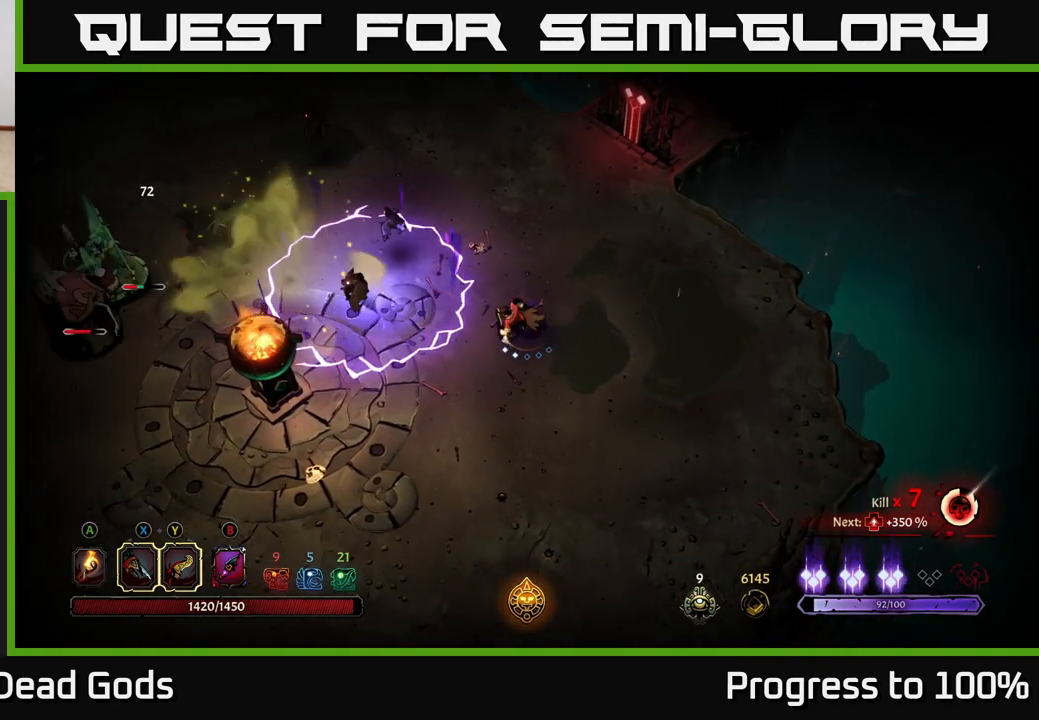
{"buttons": [], "left_stick": "left", "right_stick": "center", "events": [[167, "left_stick", "down-right"], [267, "left_stick", "left"]]}
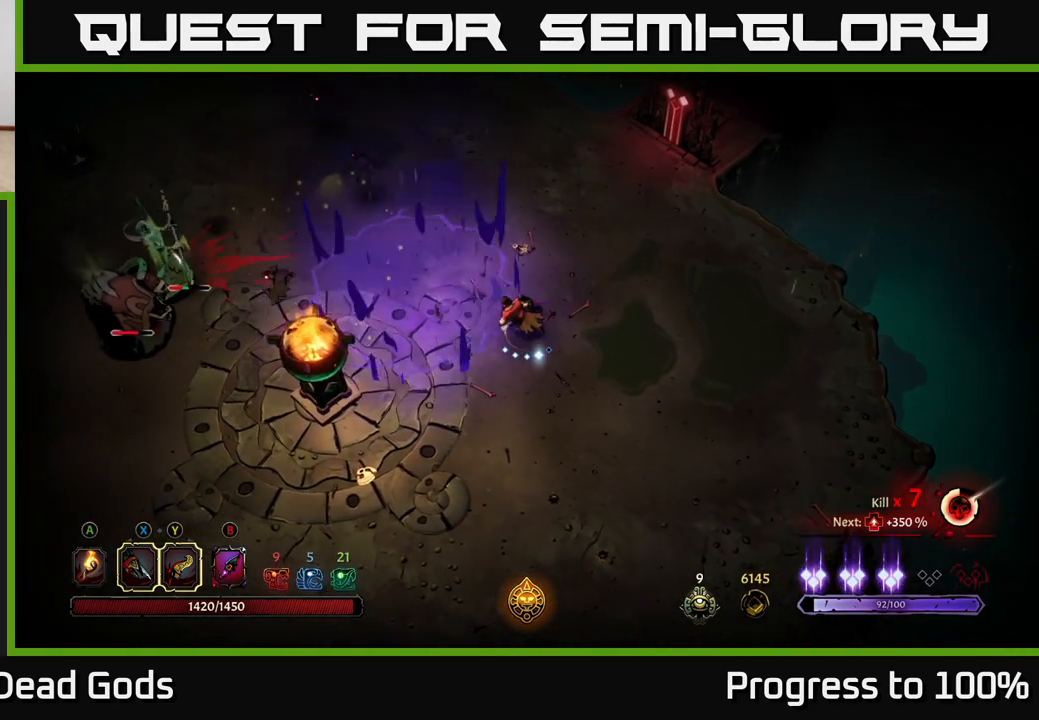
{"buttons": [], "left_stick": "left", "right_stick": "center", "events": []}
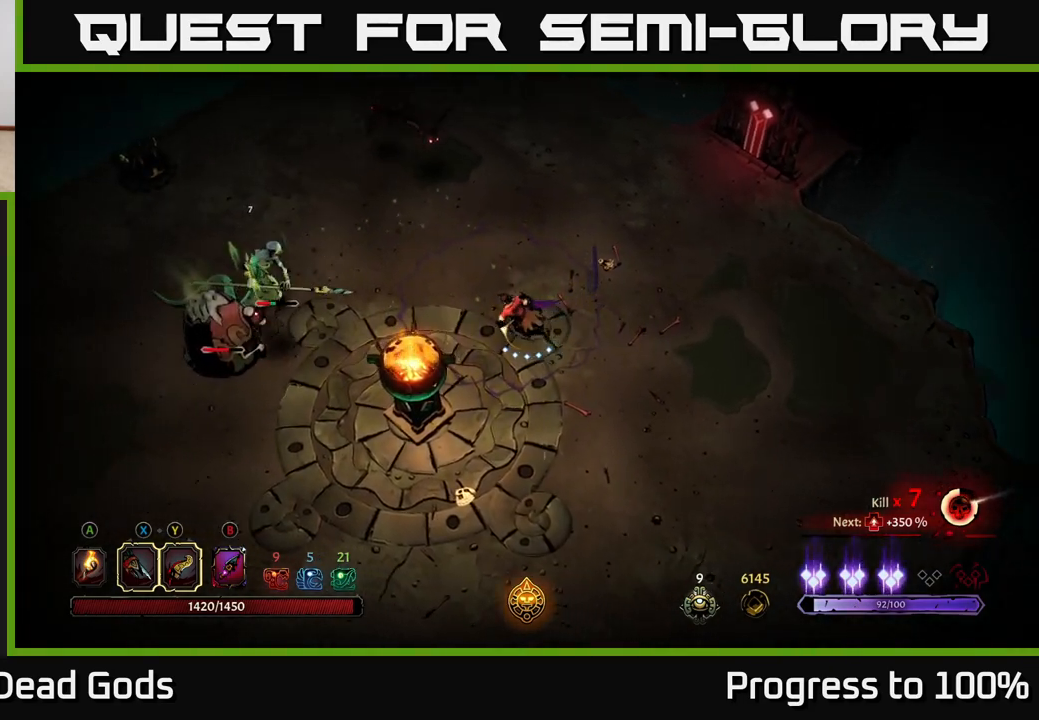
{"buttons": ["Y"], "left_stick": "left", "right_stick": "center", "events": [[233, "Y", "down"]]}
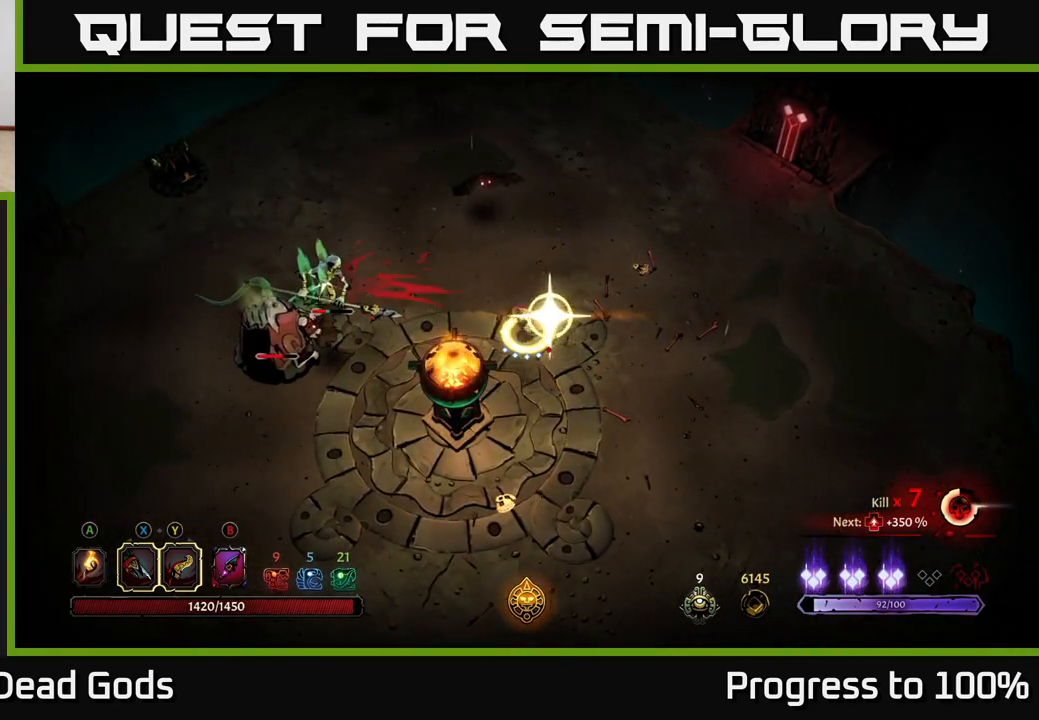
{"buttons": [], "left_stick": "left", "right_stick": "center", "events": [[67, "Y", "up"]]}
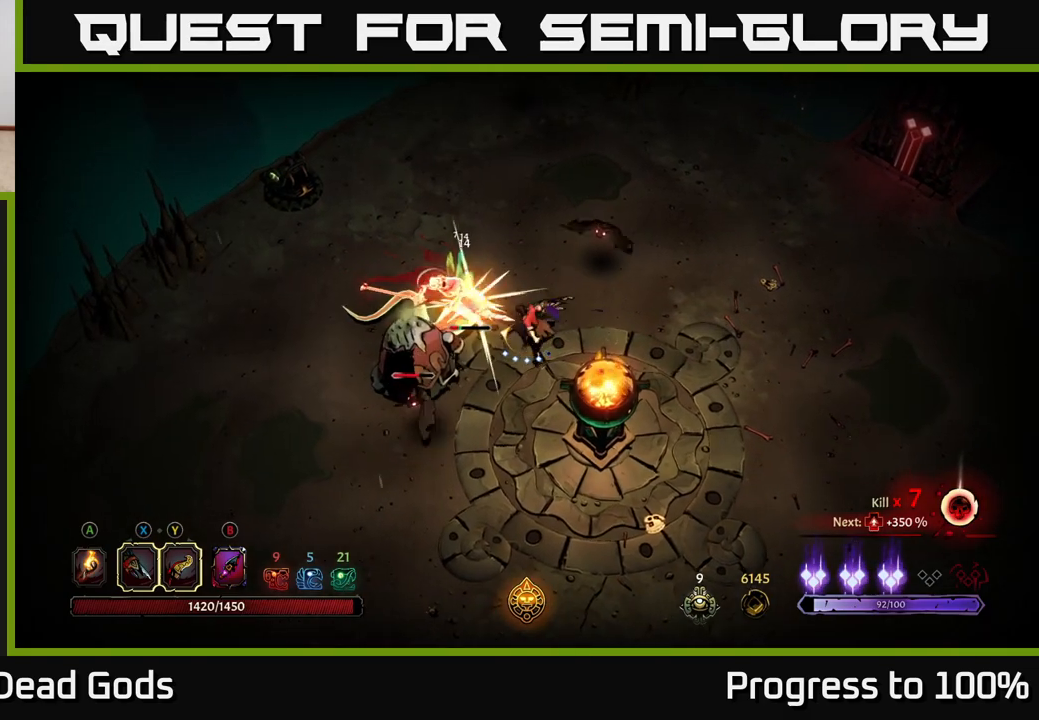
{"buttons": ["X"], "left_stick": "left", "right_stick": "center", "events": [[33, "left_stick", "center"], [500, "X", "down"], [500, "left_stick", "left"]]}
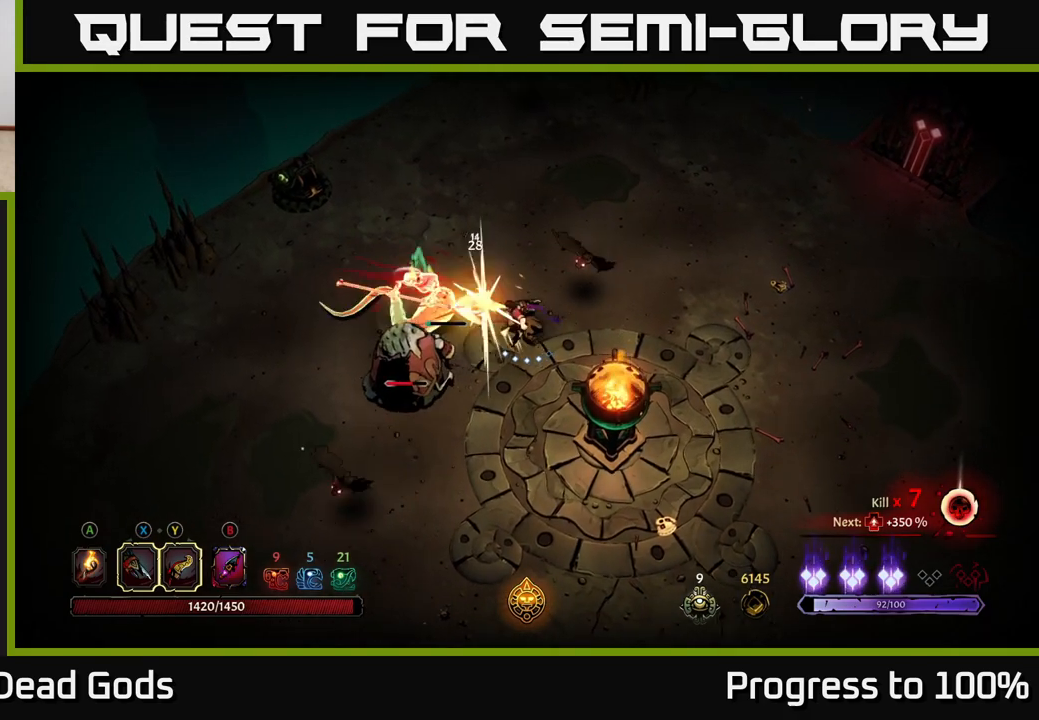
{"buttons": [], "left_stick": "left", "right_stick": "center", "events": [[100, "X", "up"], [283, "X", "down"], [383, "X", "up"]]}
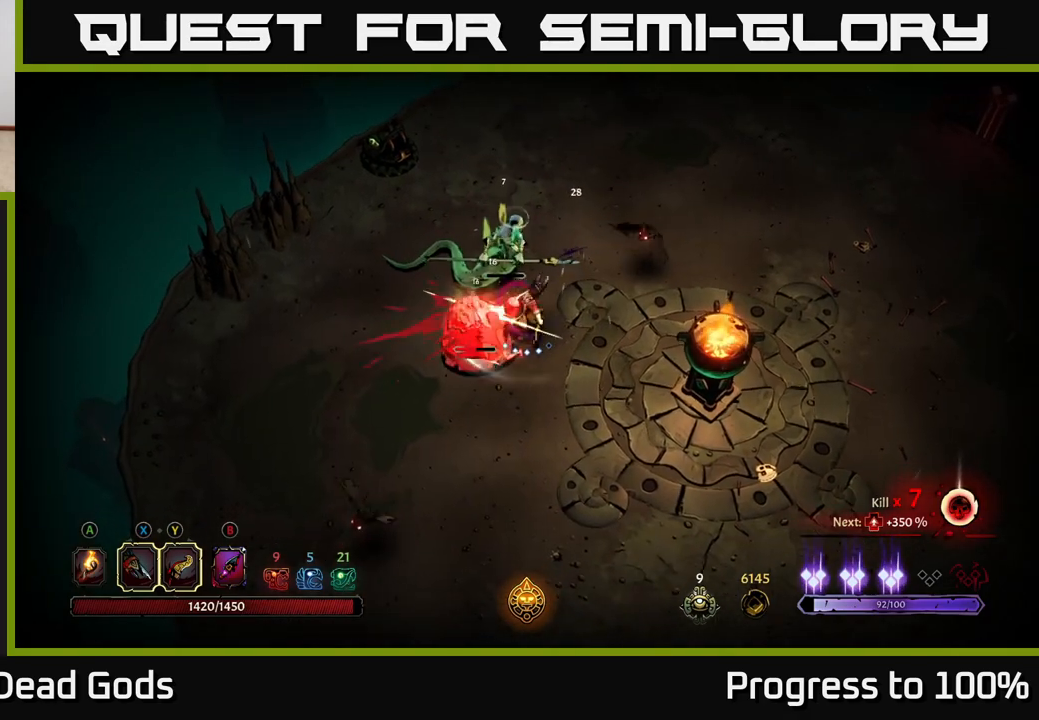
{"buttons": [], "left_stick": "up-left", "right_stick": "center", "events": [[17, "X", "down"], [67, "left_stick", "up-left"], [100, "X", "up"], [267, "X", "down"], [367, "X", "up"]]}
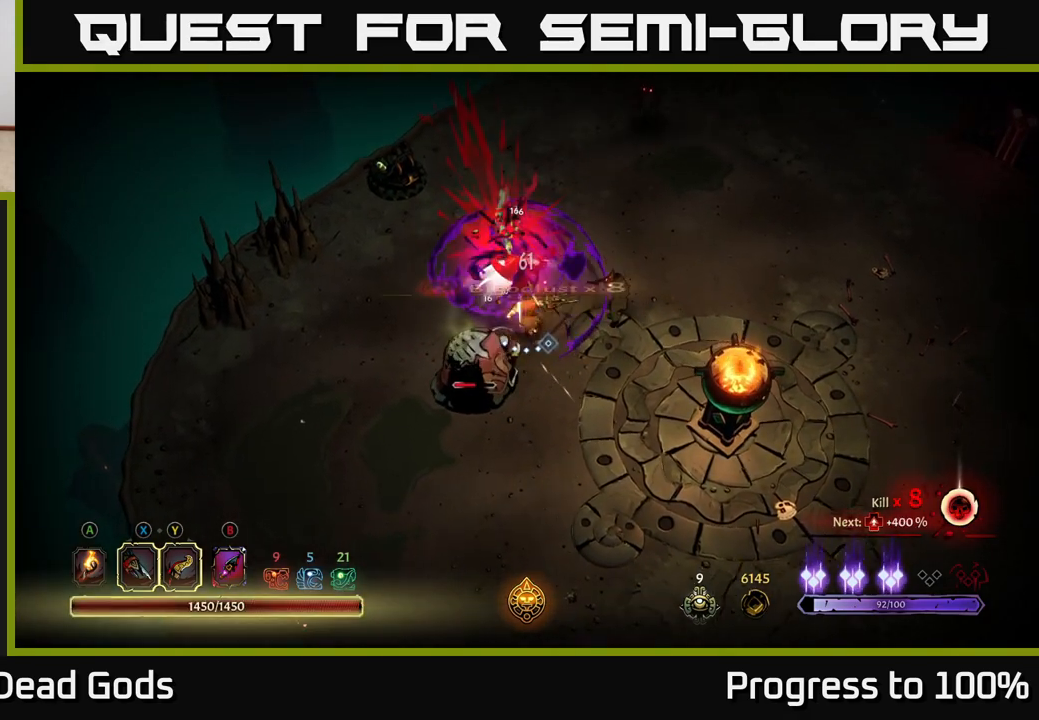
{"buttons": [], "left_stick": "up-right", "right_stick": "center", "events": [[17, "left_stick", "up"], [267, "left_stick", "up-right"], [350, "X", "down"], [417, "X", "up"]]}
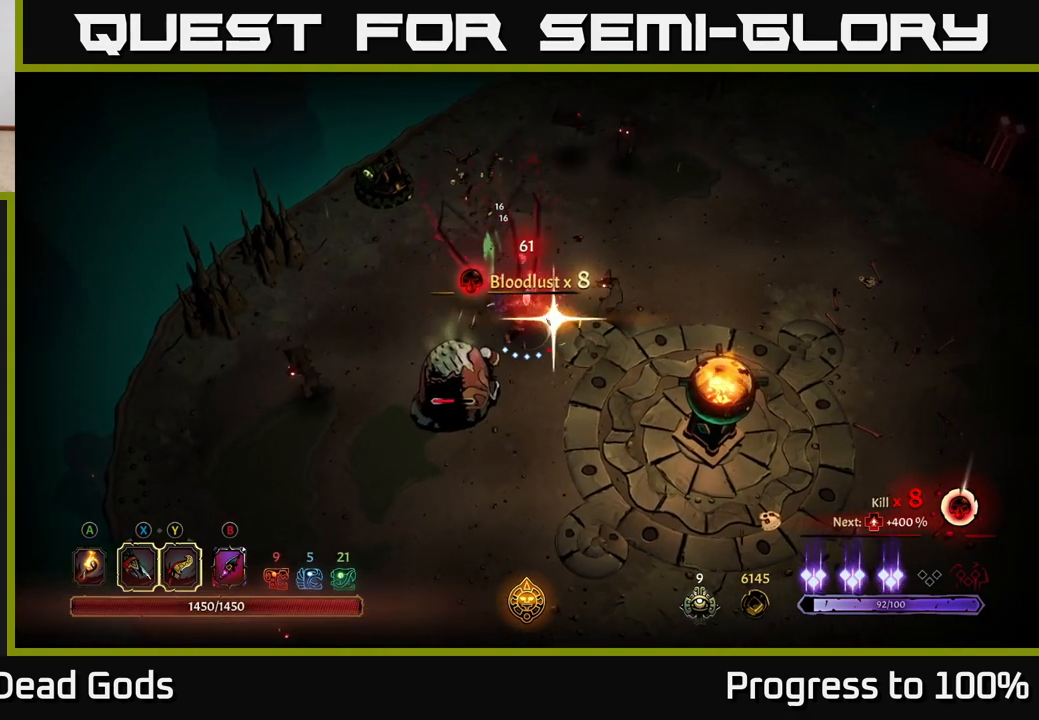
{"buttons": [], "left_stick": "center", "right_stick": "center", "events": [[417, "left_stick", "center"]]}
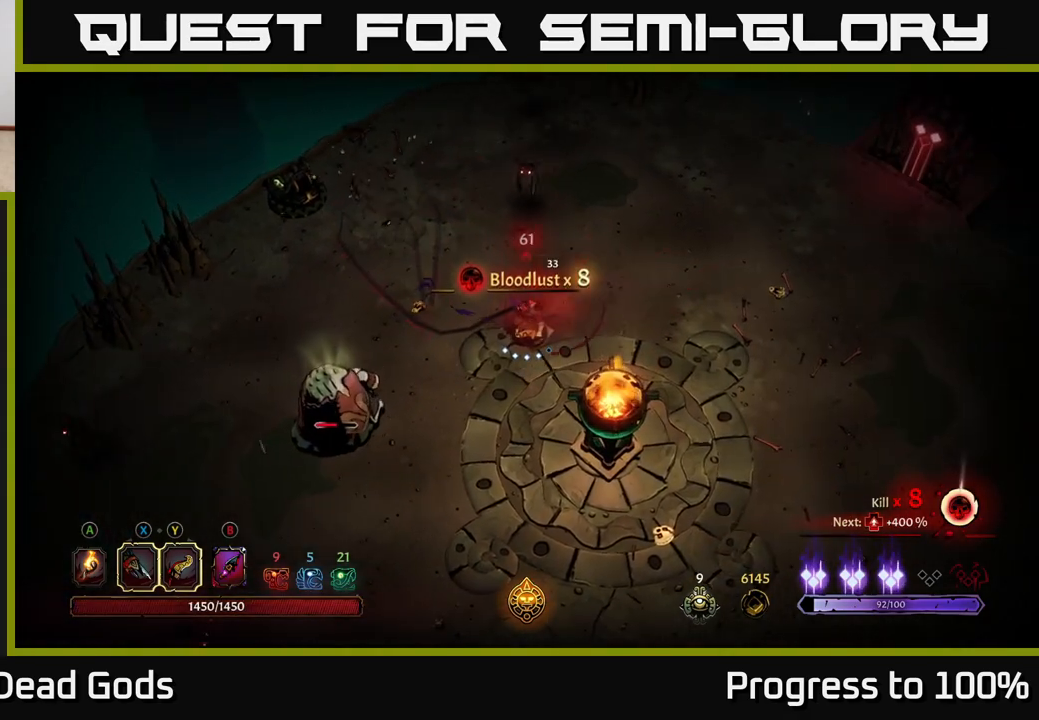
{"buttons": [], "left_stick": "up", "right_stick": "center", "events": [[117, "left_stick", "up"], [350, "X", "down"], [417, "X", "up"]]}
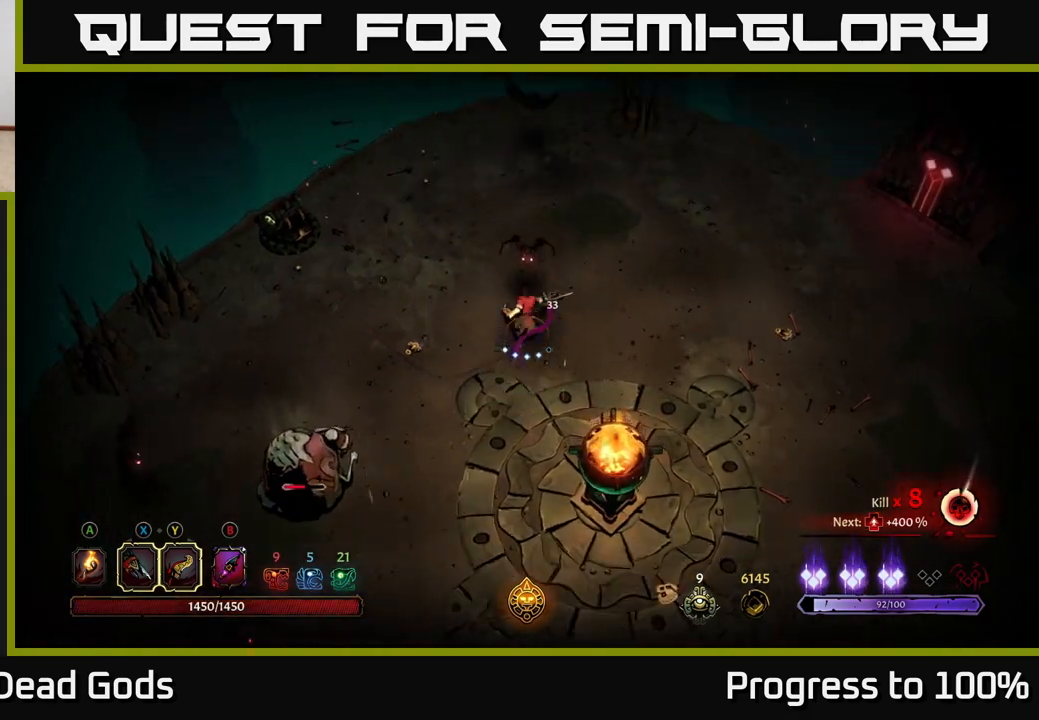
{"buttons": [], "left_stick": "down-left", "right_stick": "center", "events": [[100, "X", "down"], [217, "X", "up"], [433, "left_stick", "down-left"]]}
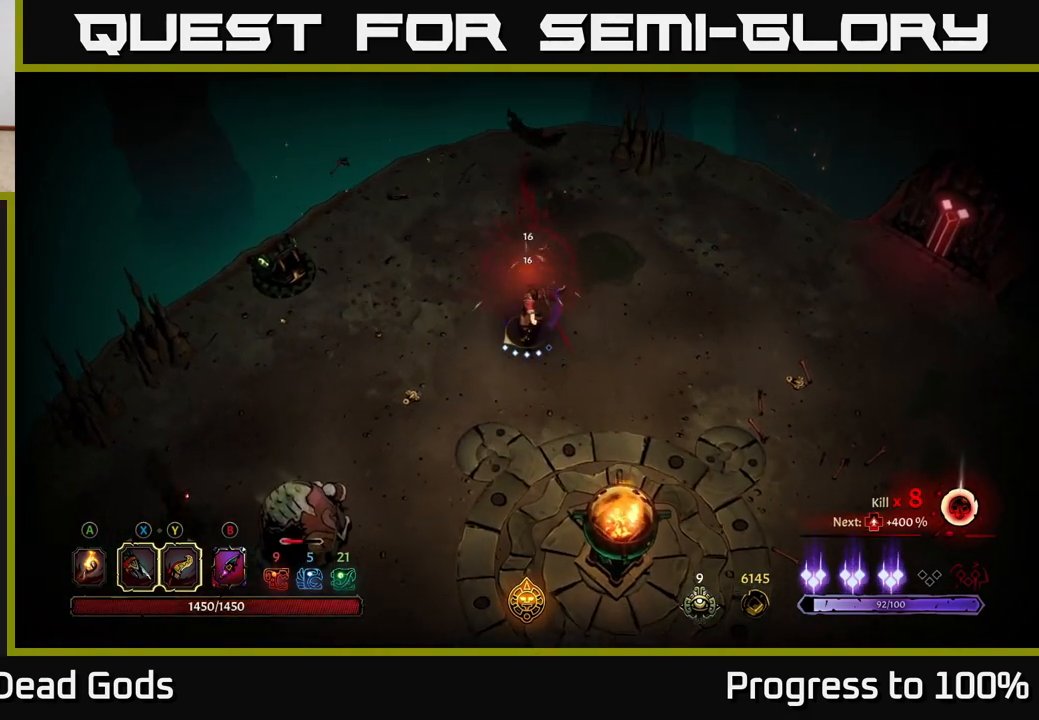
{"buttons": [], "left_stick": "down-left", "right_stick": "center", "events": []}
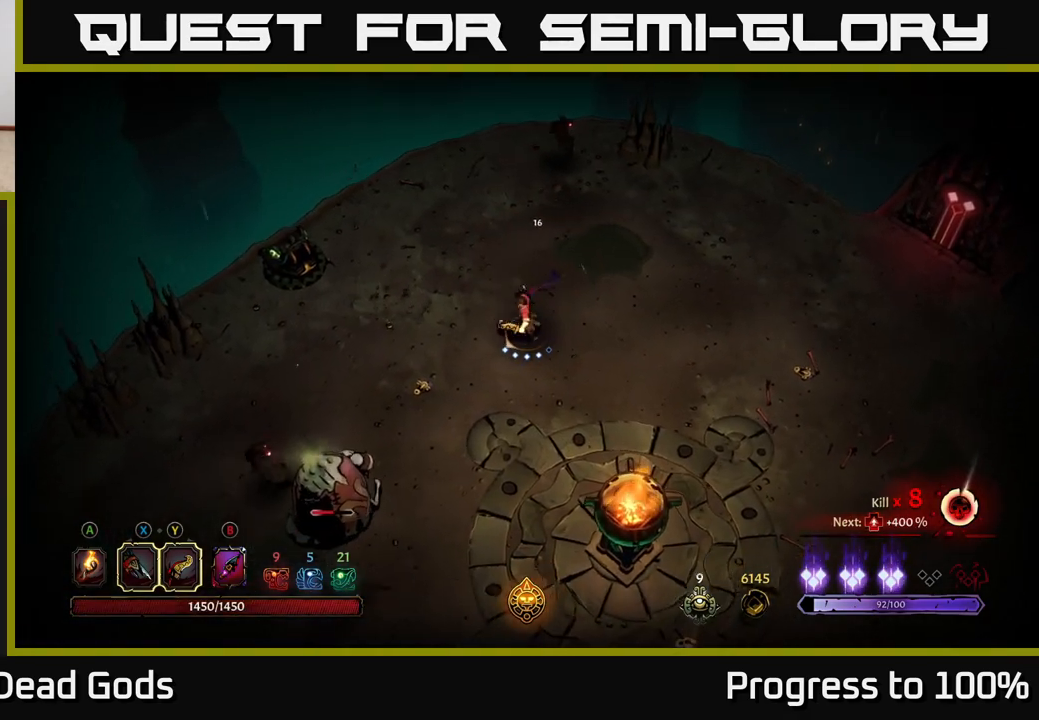
{"buttons": [], "left_stick": "down-left", "right_stick": "center", "events": [[83, "B", "down"], [150, "B", "up"], [200, "B", "down"], [250, "B", "up"]]}
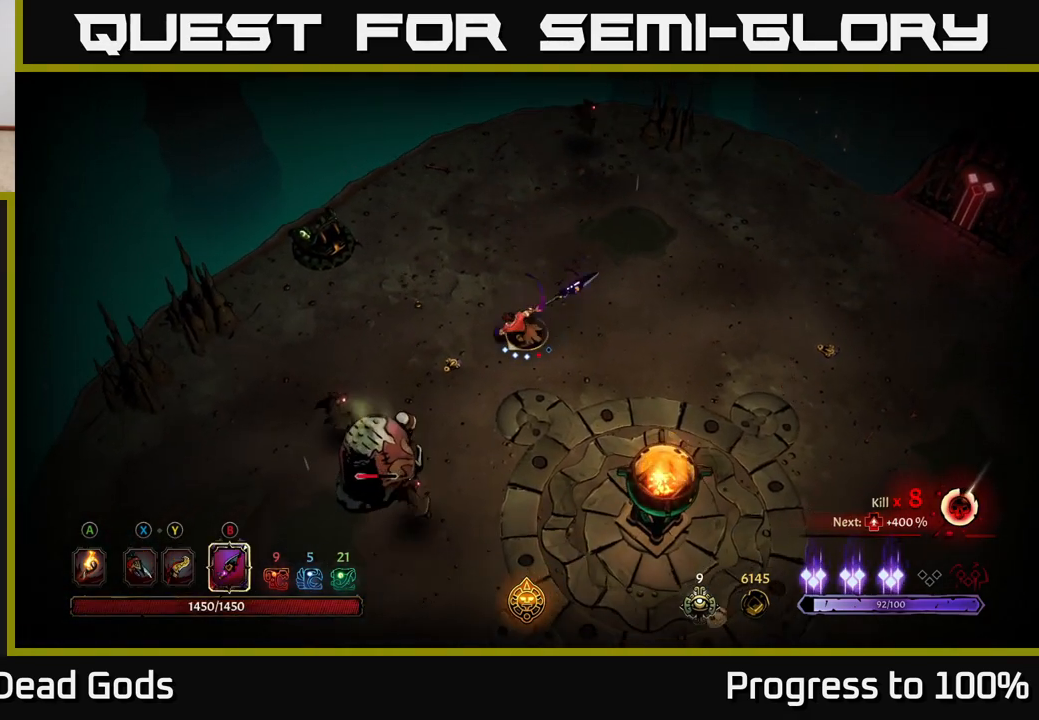
{"buttons": [], "left_stick": "down-left", "right_stick": "center", "events": [[267, "B", "down"], [350, "B", "up"]]}
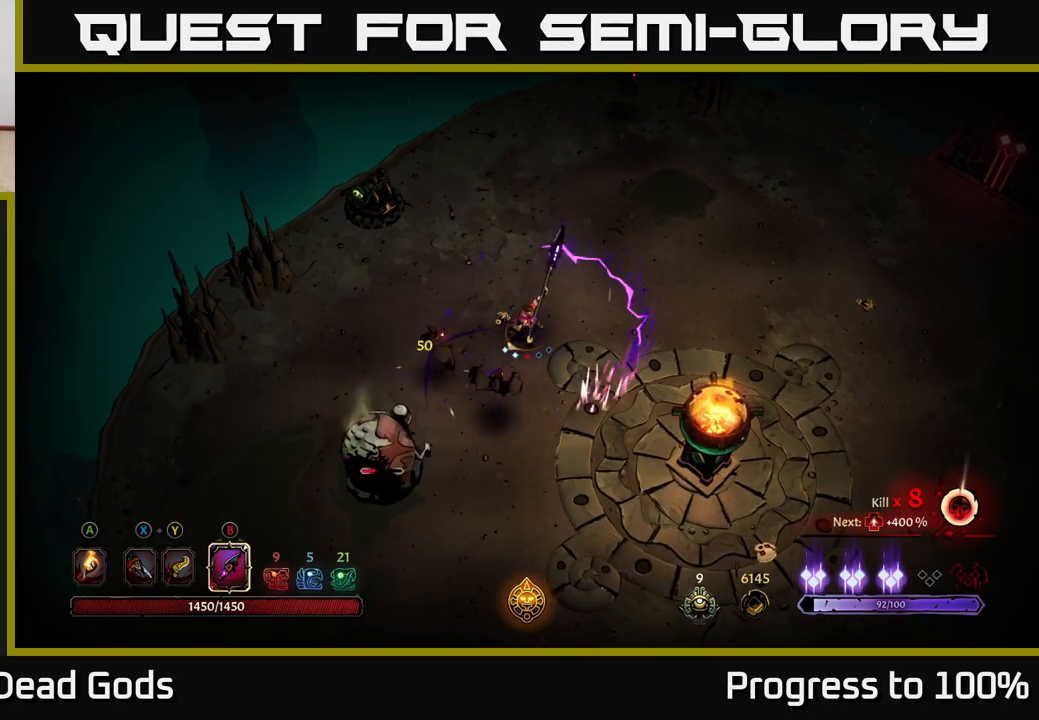
{"buttons": [], "left_stick": "down-left", "right_stick": "center", "events": []}
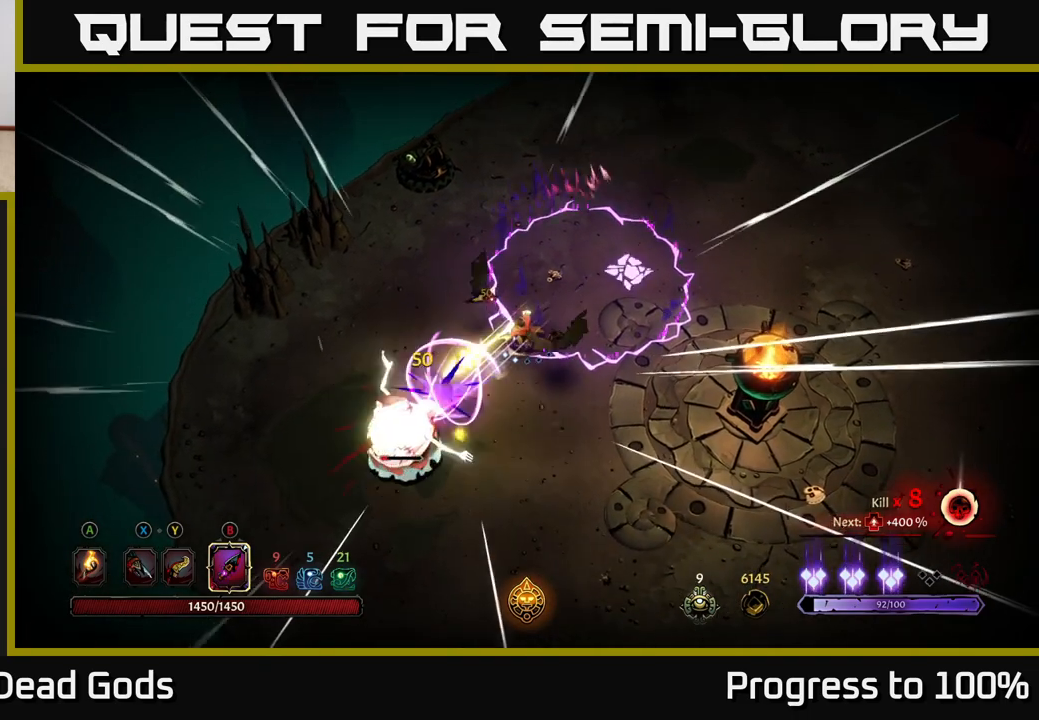
{"buttons": [], "left_stick": "left", "right_stick": "center", "events": [[183, "R2", "down"], [333, "R2", "up"], [450, "left_stick", "left"]]}
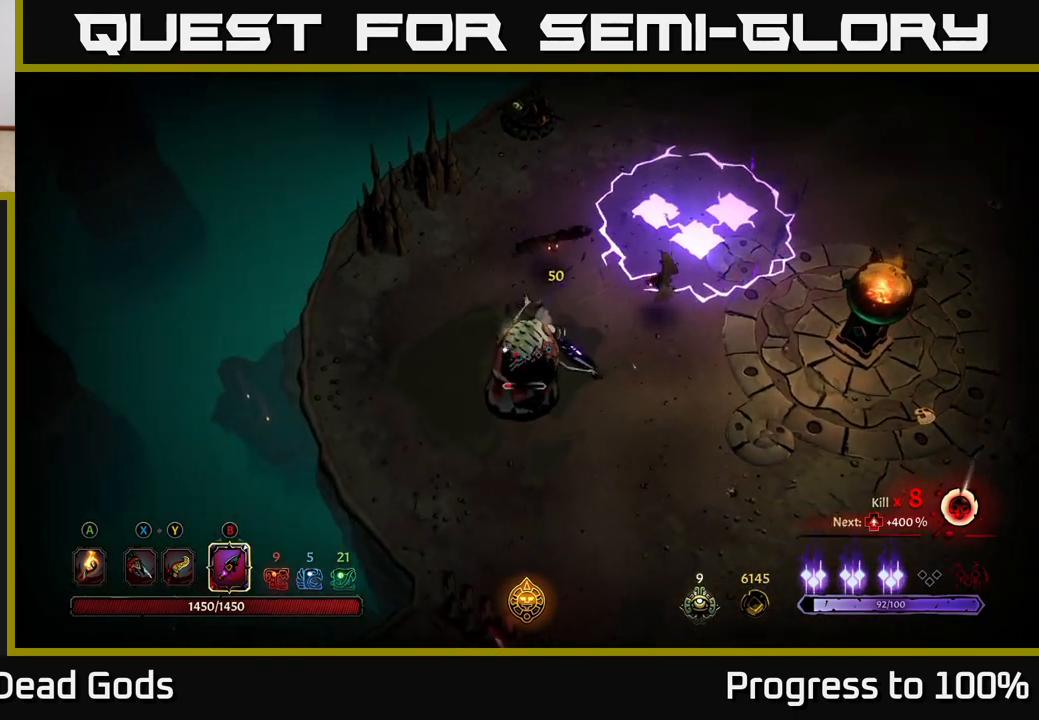
{"buttons": ["X"], "left_stick": "down-left", "right_stick": "center", "events": [[200, "left_stick", "down-left"], [500, "X", "down"]]}
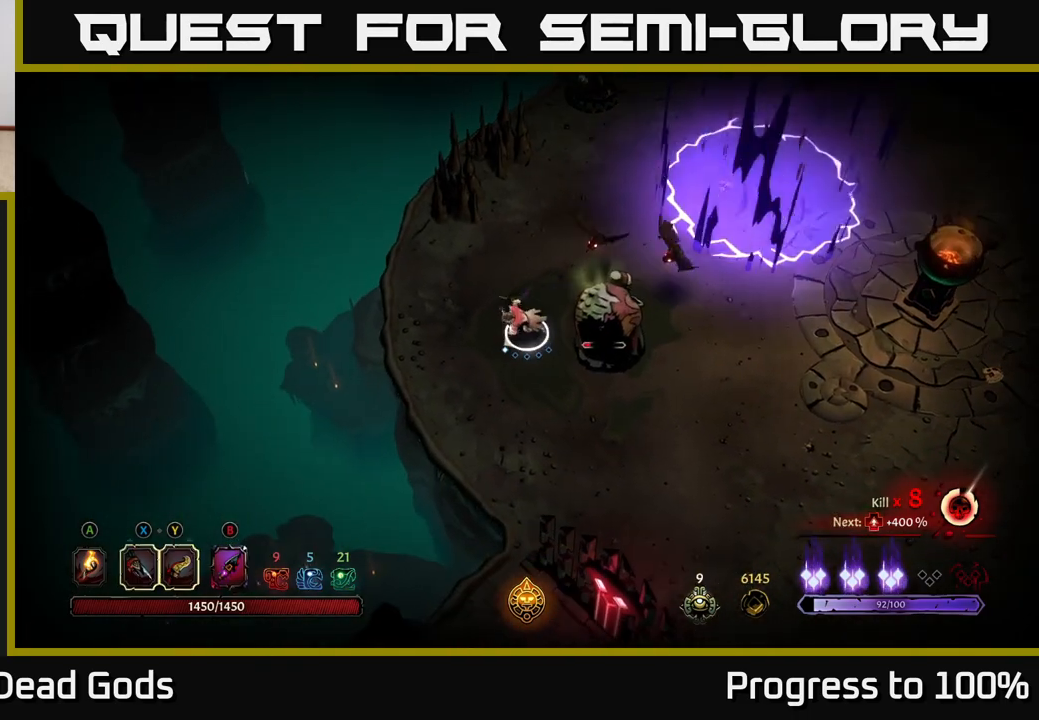
{"buttons": [], "left_stick": "down-right", "right_stick": "center", "events": [[100, "X", "up"], [150, "left_stick", "down"], [383, "left_stick", "down-right"]]}